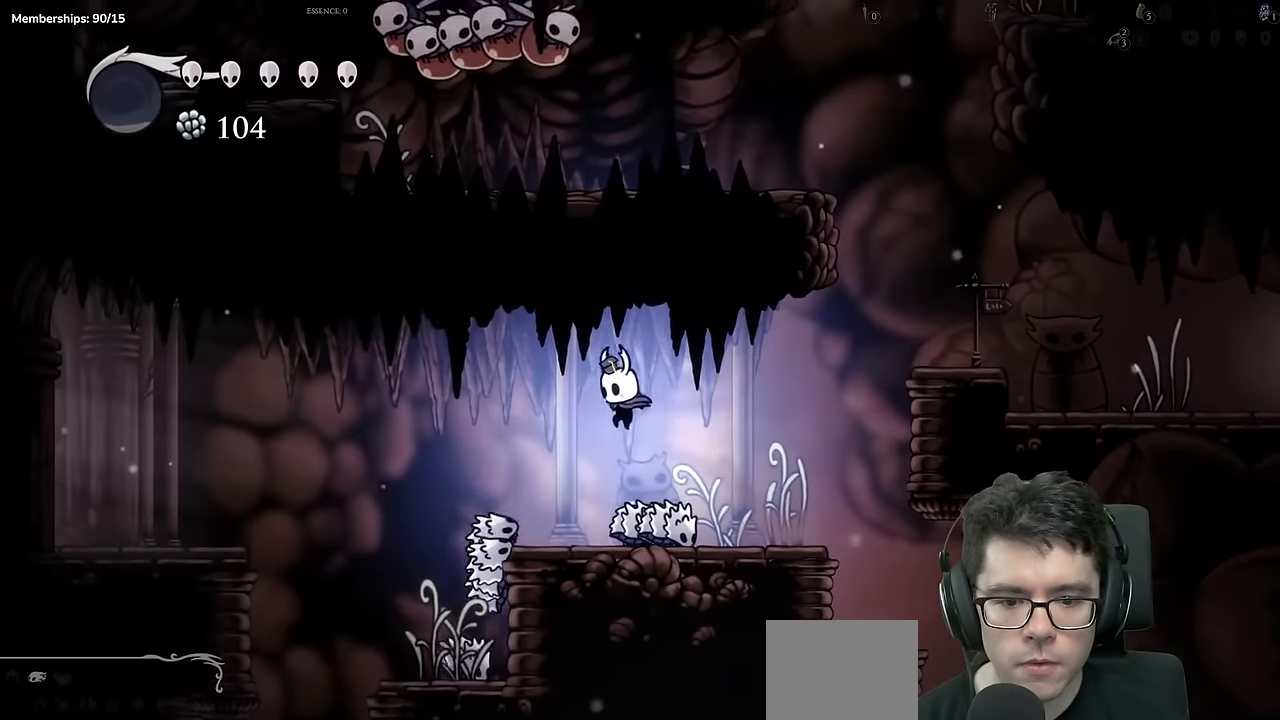
Gameplay with a controller (Xbox layout); each line is a JSON object with the inputs held at the frame after it. "events" lists button and stick changes between this image and that frame as [ms after this image, input, new state], when the widget could be followed in between. Not read: L3 R3.
{"buttons": ["DPAD_LEFT"], "left_stick": "center", "right_stick": "center", "events": [[167, "A", "down"], [217, "DPAD_LEFT", "down"], [383, "A", "up"]]}
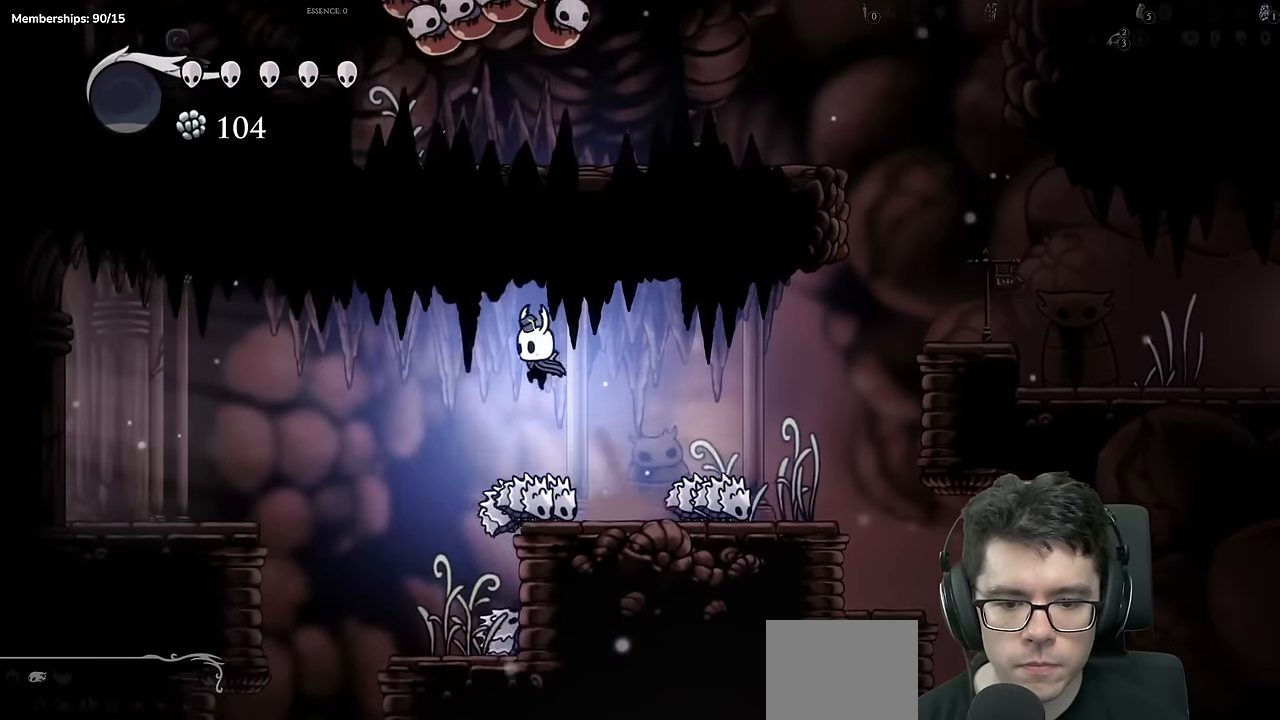
{"buttons": ["A", "DPAD_LEFT"], "left_stick": "center", "right_stick": "center", "events": [[284, "DPAD_LEFT", "up"], [367, "DPAD_LEFT", "down"], [384, "A", "down"]]}
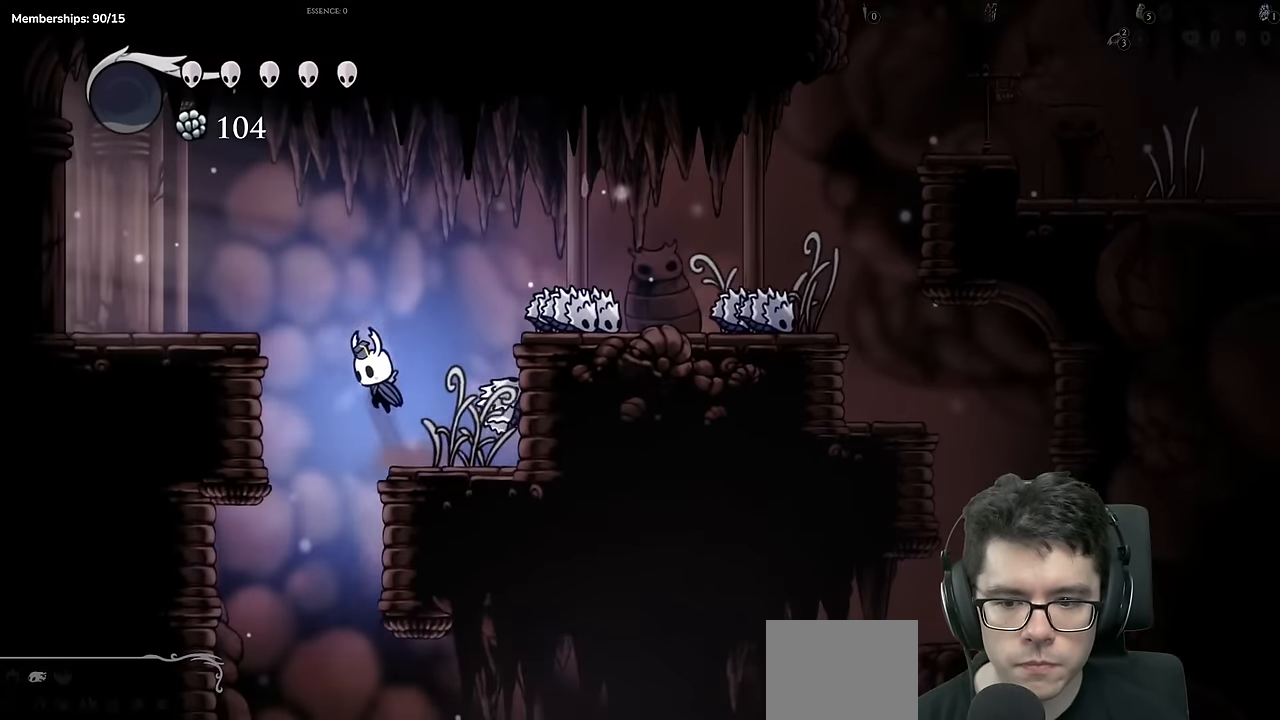
{"buttons": ["X", "DPAD_LEFT"], "left_stick": "center", "right_stick": "center", "events": [[333, "X", "down"], [383, "A", "up"]]}
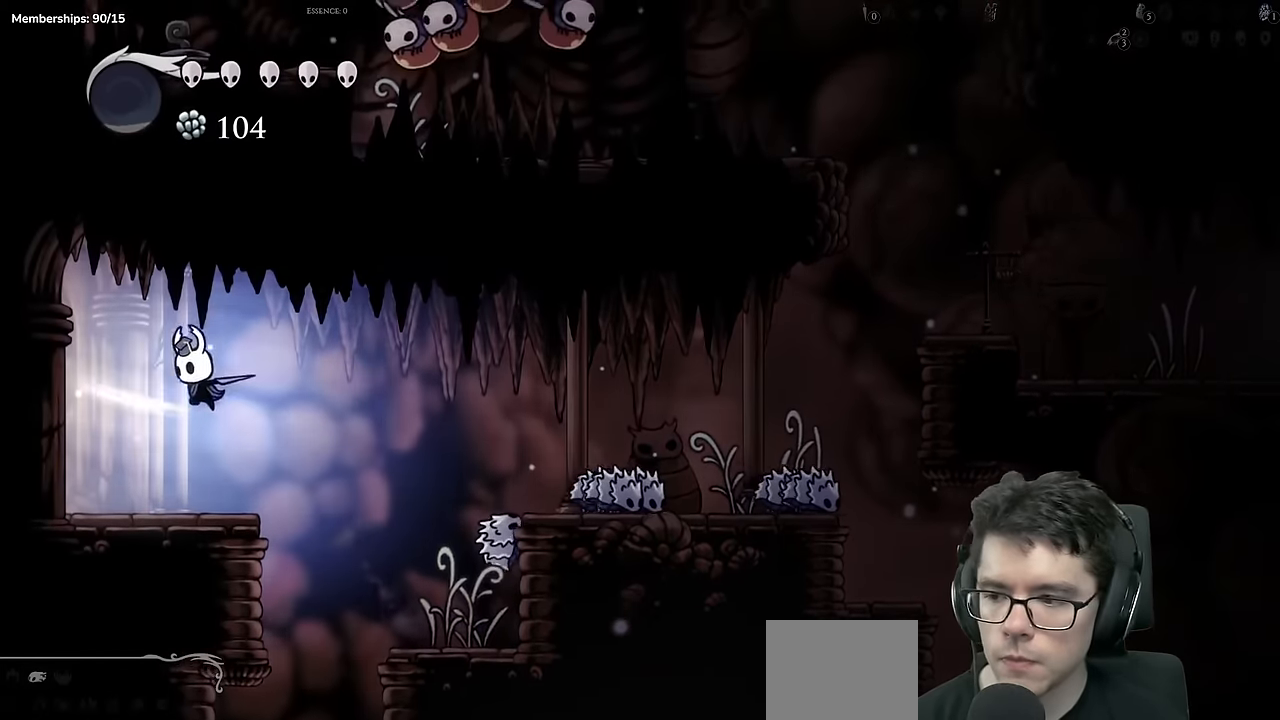
{"buttons": ["X"], "left_stick": "center", "right_stick": "center", "events": [[134, "X", "up"], [300, "A", "down"], [334, "X", "down"], [484, "A", "up"], [484, "DPAD_LEFT", "up"]]}
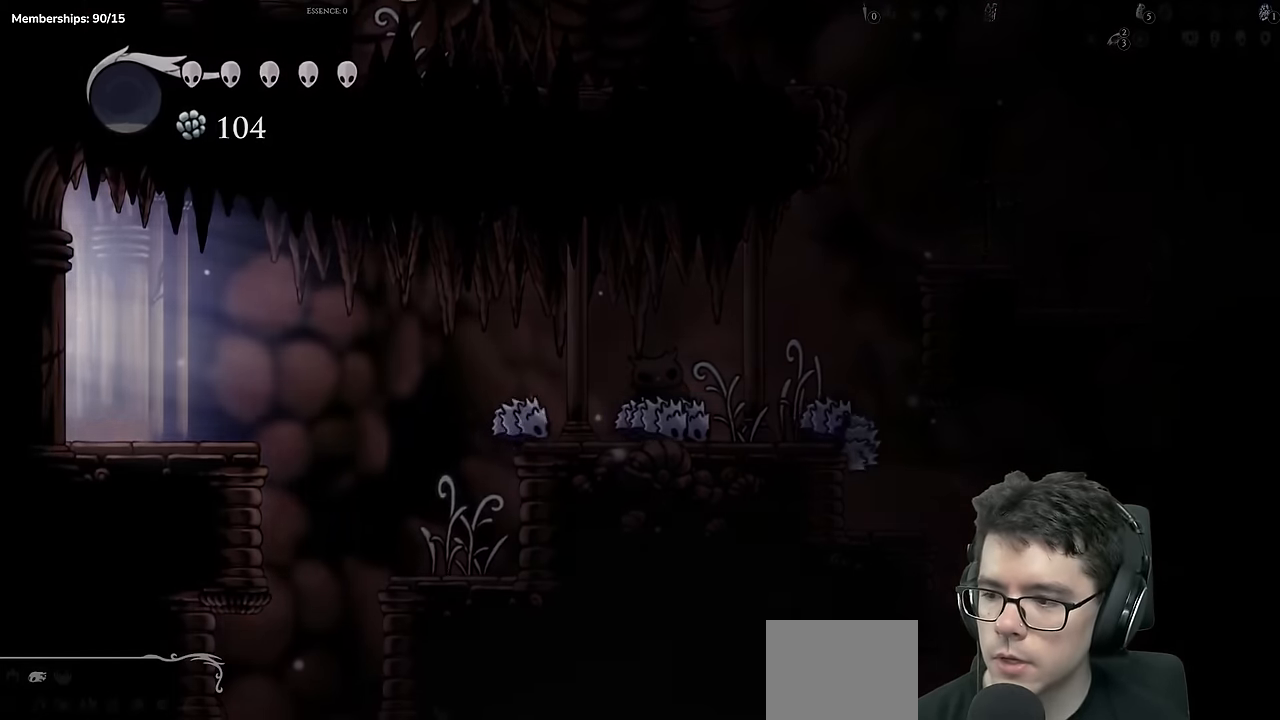
{"buttons": [], "left_stick": "center", "right_stick": "center", "events": [[183, "X", "up"]]}
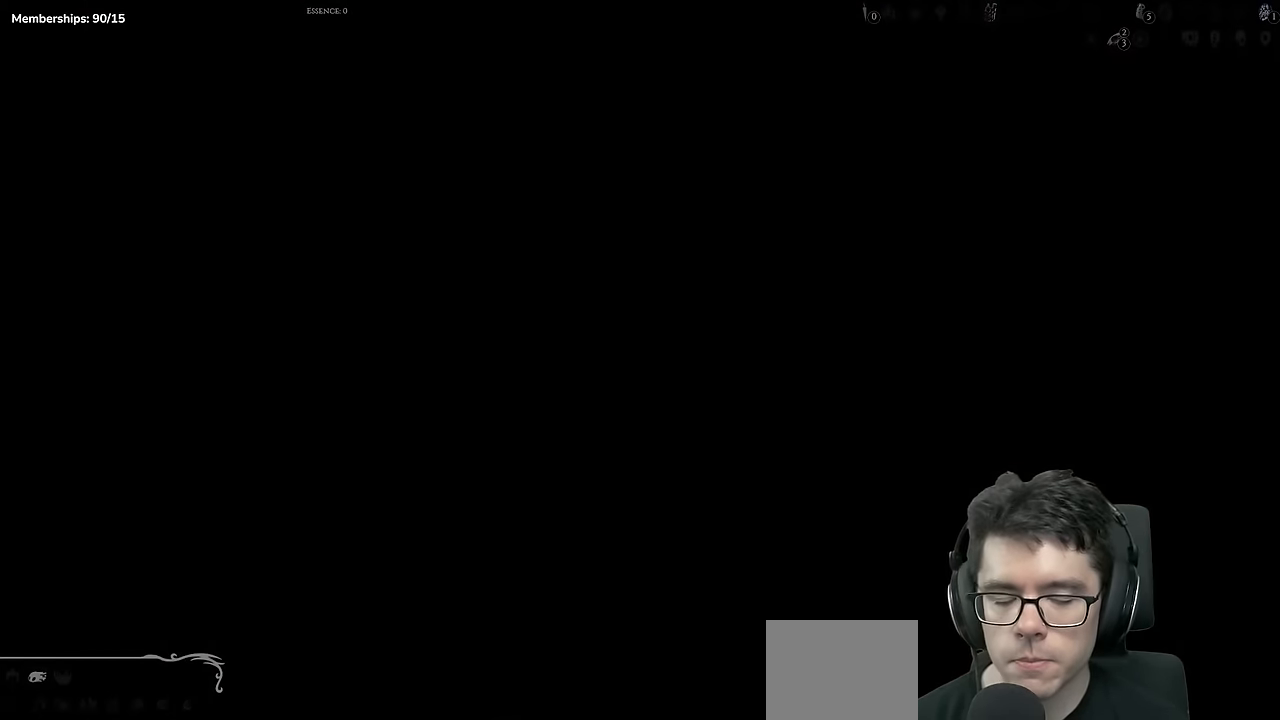
{"buttons": ["DPAD_LEFT"], "left_stick": "center", "right_stick": "center", "events": [[166, "DPAD_LEFT", "down"]]}
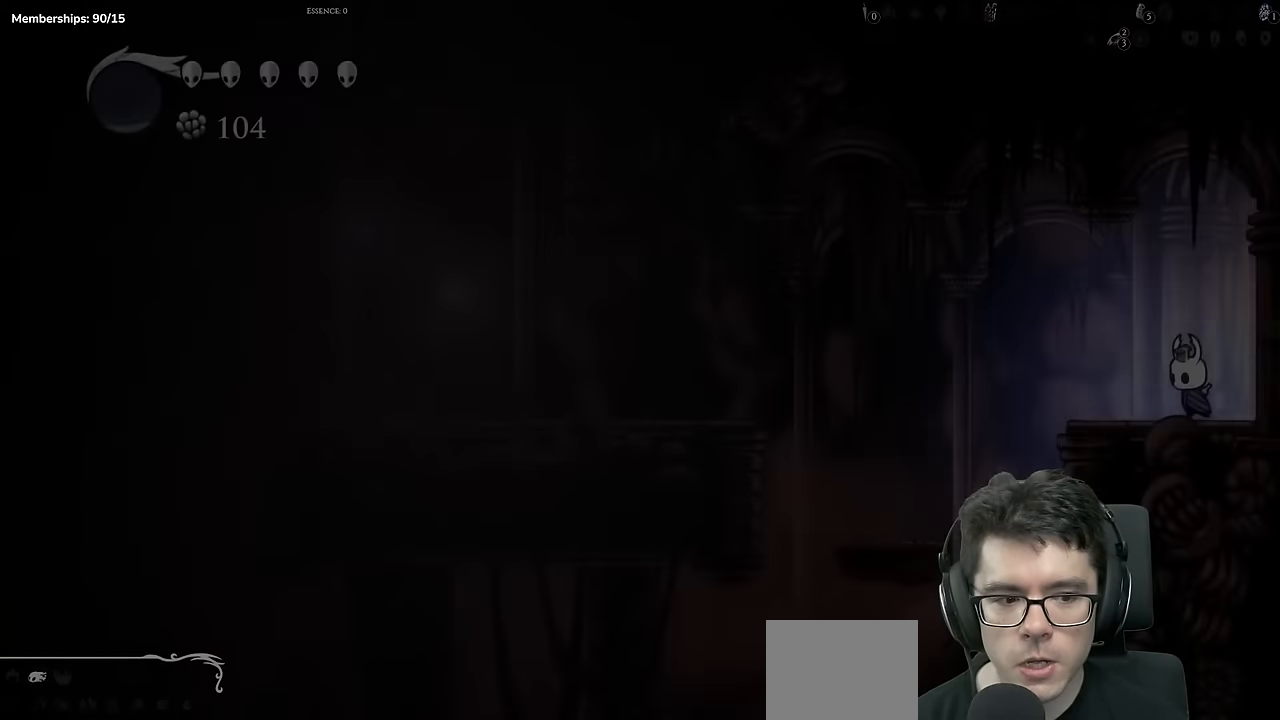
{"buttons": ["DPAD_LEFT"], "left_stick": "center", "right_stick": "center", "events": [[150, "A", "down"], [300, "A", "up"]]}
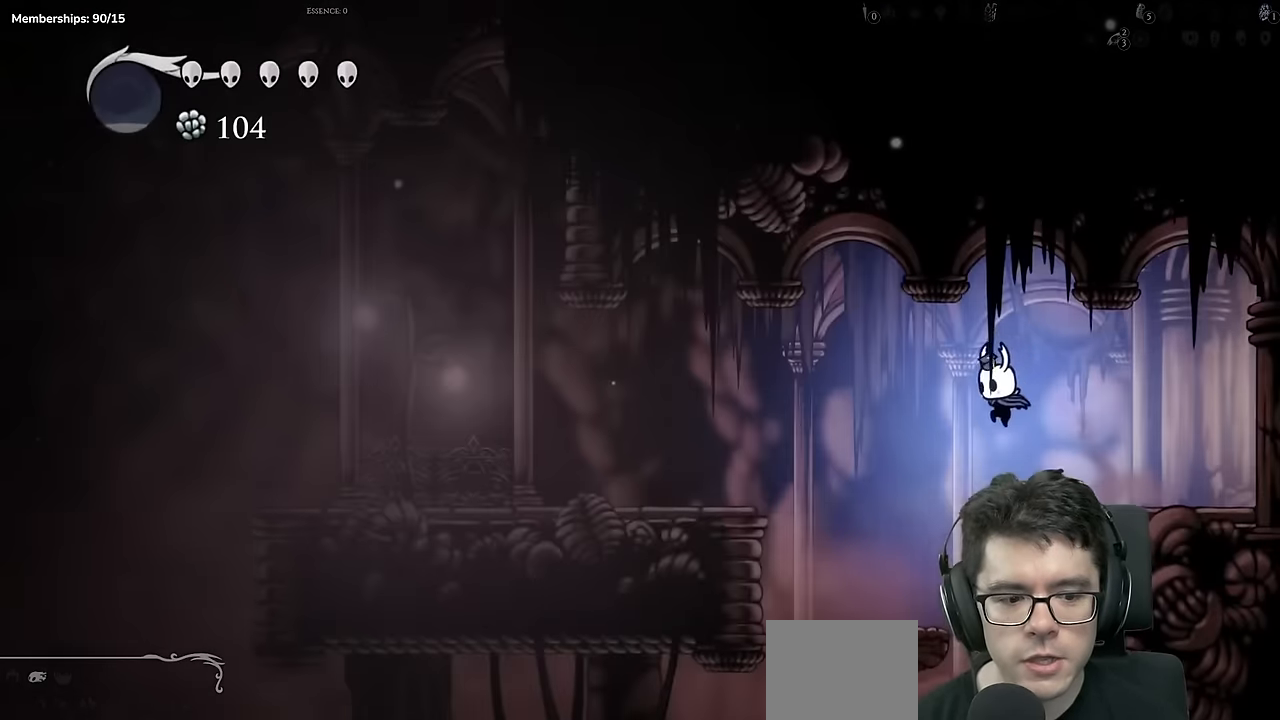
{"buttons": ["A", "DPAD_LEFT"], "left_stick": "center", "right_stick": "center", "events": [[316, "A", "down"]]}
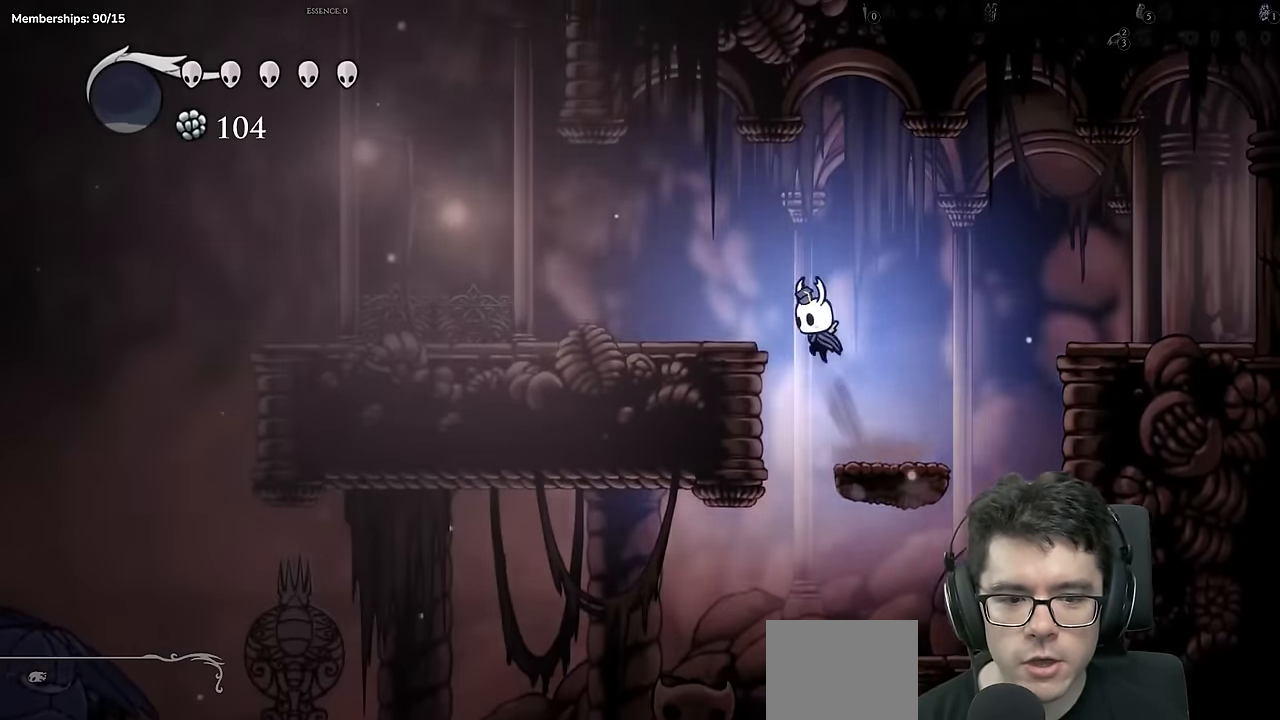
{"buttons": ["DPAD_LEFT"], "left_stick": "center", "right_stick": "center", "events": [[133, "X", "down"], [150, "A", "up"], [417, "X", "up"]]}
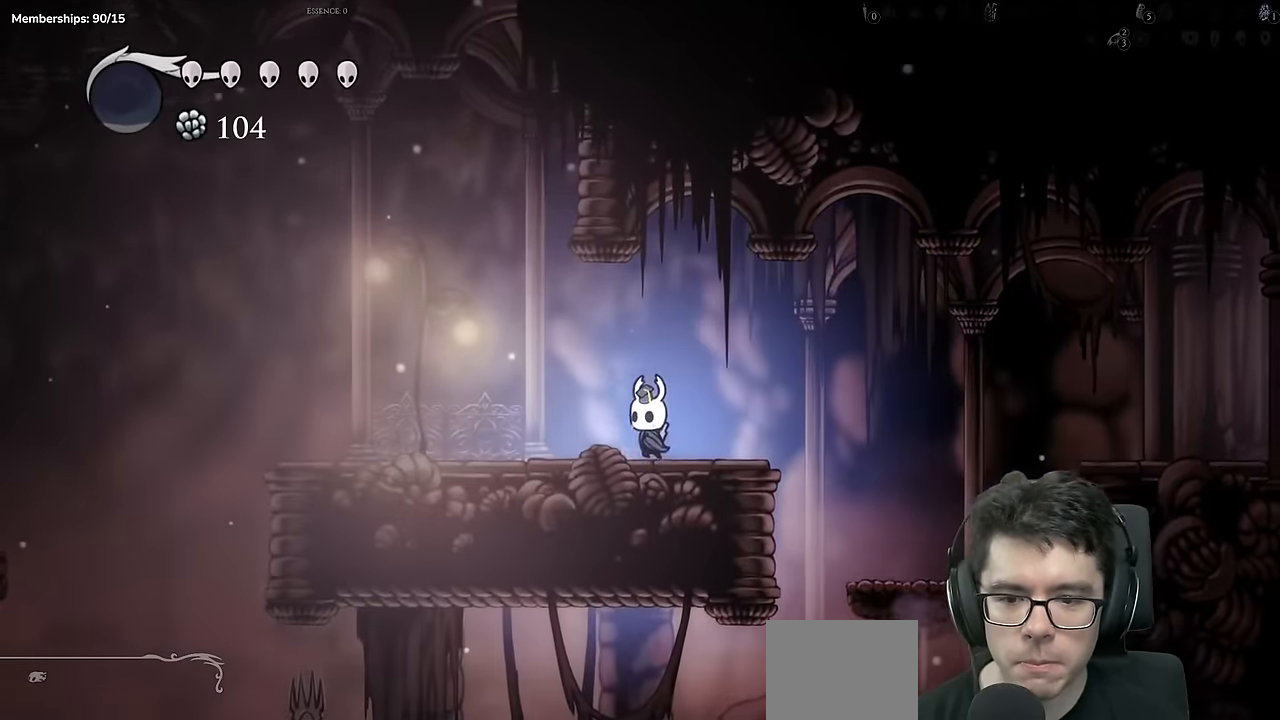
{"buttons": ["DPAD_LEFT"], "left_stick": "center", "right_stick": "center", "events": [[100, "X", "down"], [367, "X", "up"]]}
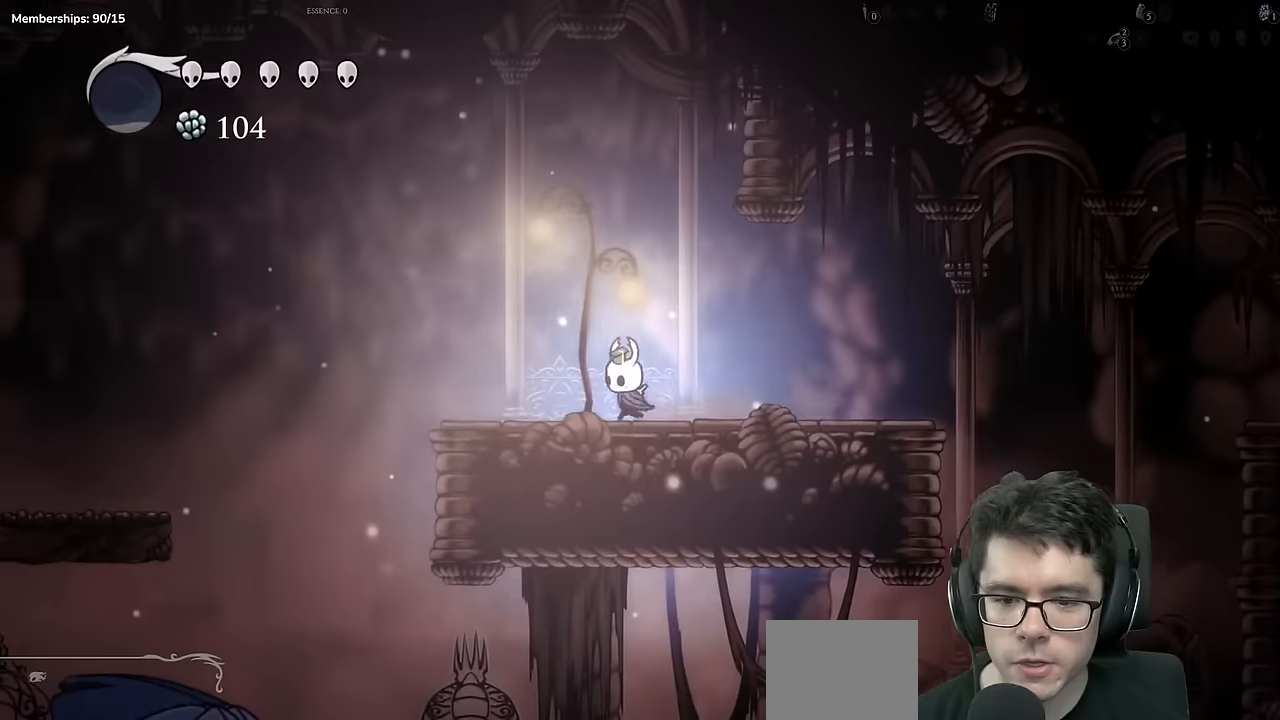
{"buttons": ["A", "DPAD_LEFT"], "left_stick": "center", "right_stick": "center", "events": [[401, "A", "down"], [434, "L2", "down"], [484, "L2", "up"]]}